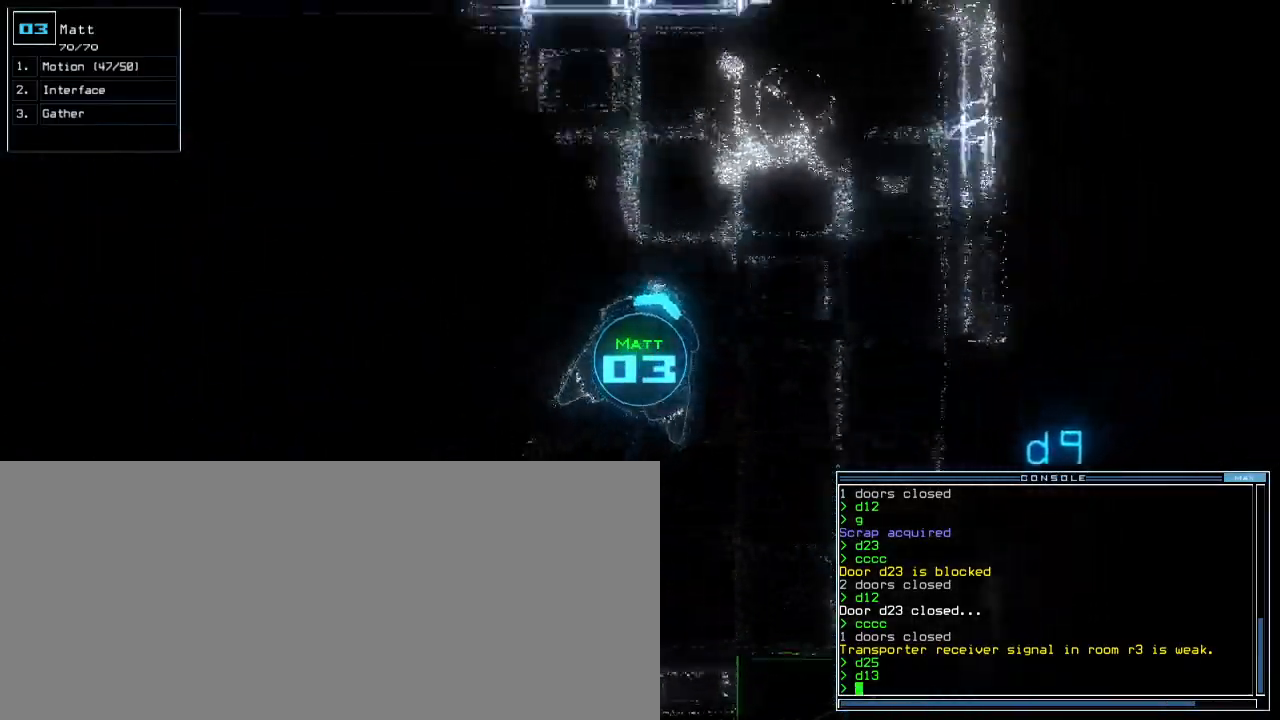
Gameplay with keyboard; each line is a JSON object with the keys held at the frame after it. "events" lists presses ("down") and releases ("up") of ".", "0", "1", "2", "3", "4", "5", "6", "7", "8", "9", "a", "b", "backspace", "c", "caps_lock", "comma", "ctrl_l", "ctrl_r", "d", "down", "equals", "escape", "f", "f8", "g", "h", "i", "j", "k", "l", "left", "m", "minus", "n", "o", "p", "q", "quote", "r", "return", "right", "s", "semicolon", "shift_l", "shift_r", "space", "t", "tab", "tilde", "u", "up", "v", "w", "x", "y" and "z" between this image and that frame as [ms after this image, input, new state], when the widget could be followed in between. No other keys are recorded. Mouse input is not recorded. Not read: e other_keys.
{"keys": ["right", "up"], "events": [[83, "left", "up"], [183, "right", "down"]]}
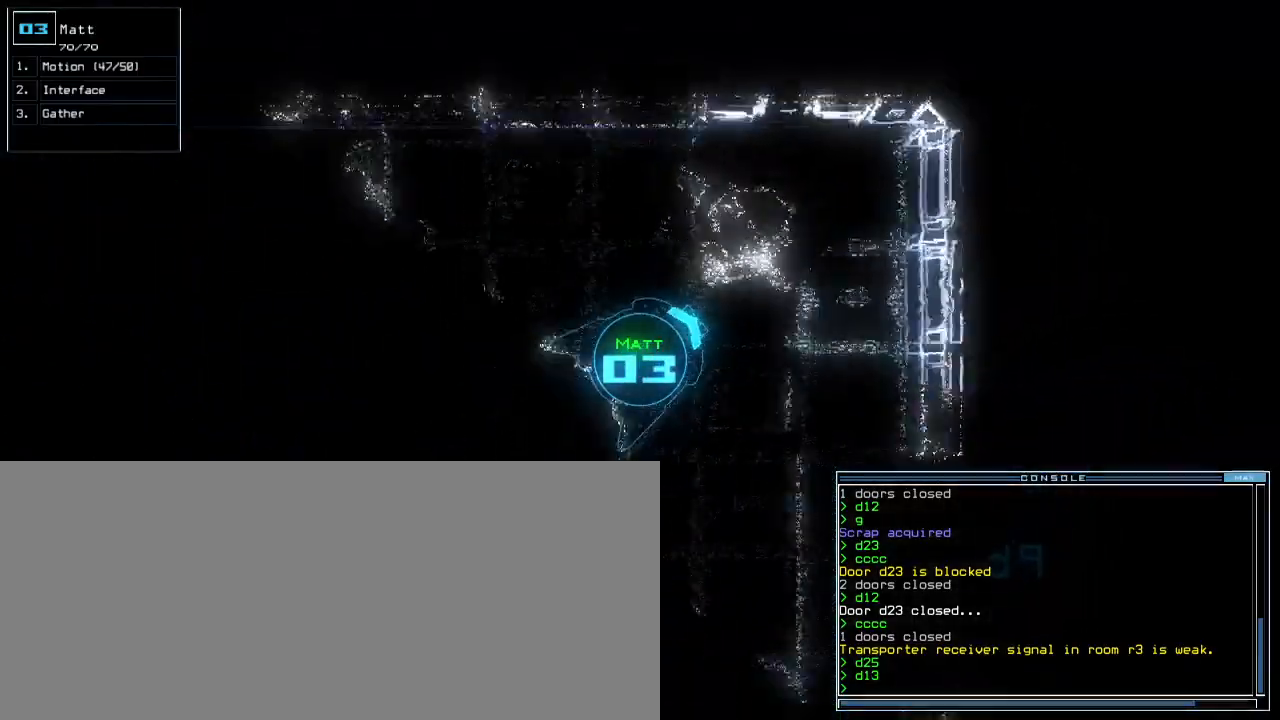
{"keys": [], "events": [[333, "space", "down"], [433, "space", "up"], [450, "right", "up"], [467, "up", "up"]]}
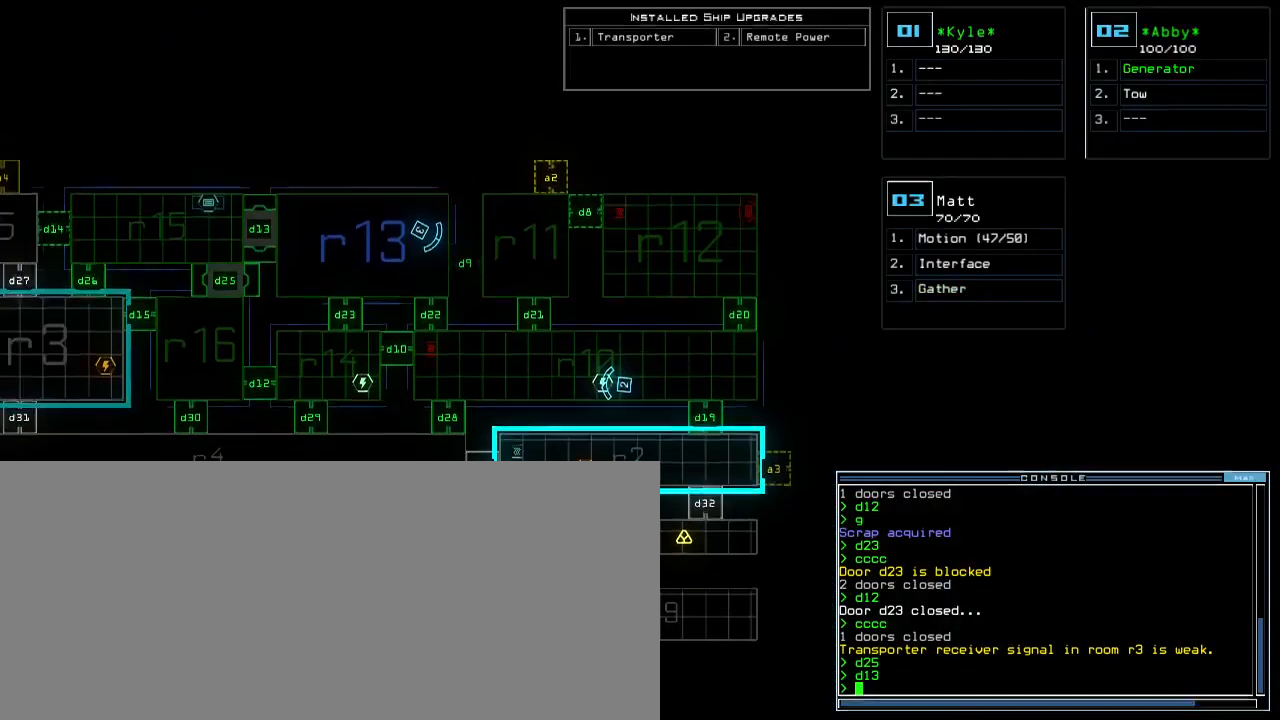
{"keys": ["left"]}
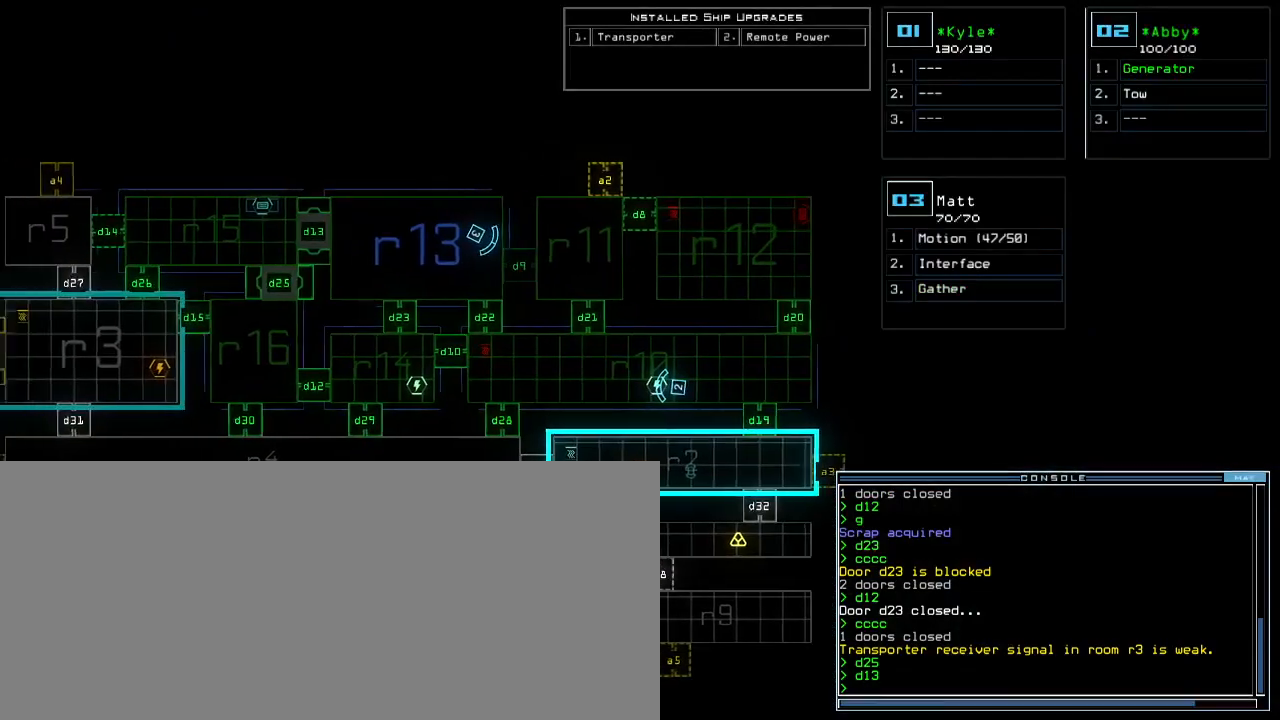
{"keys": ["left"]}